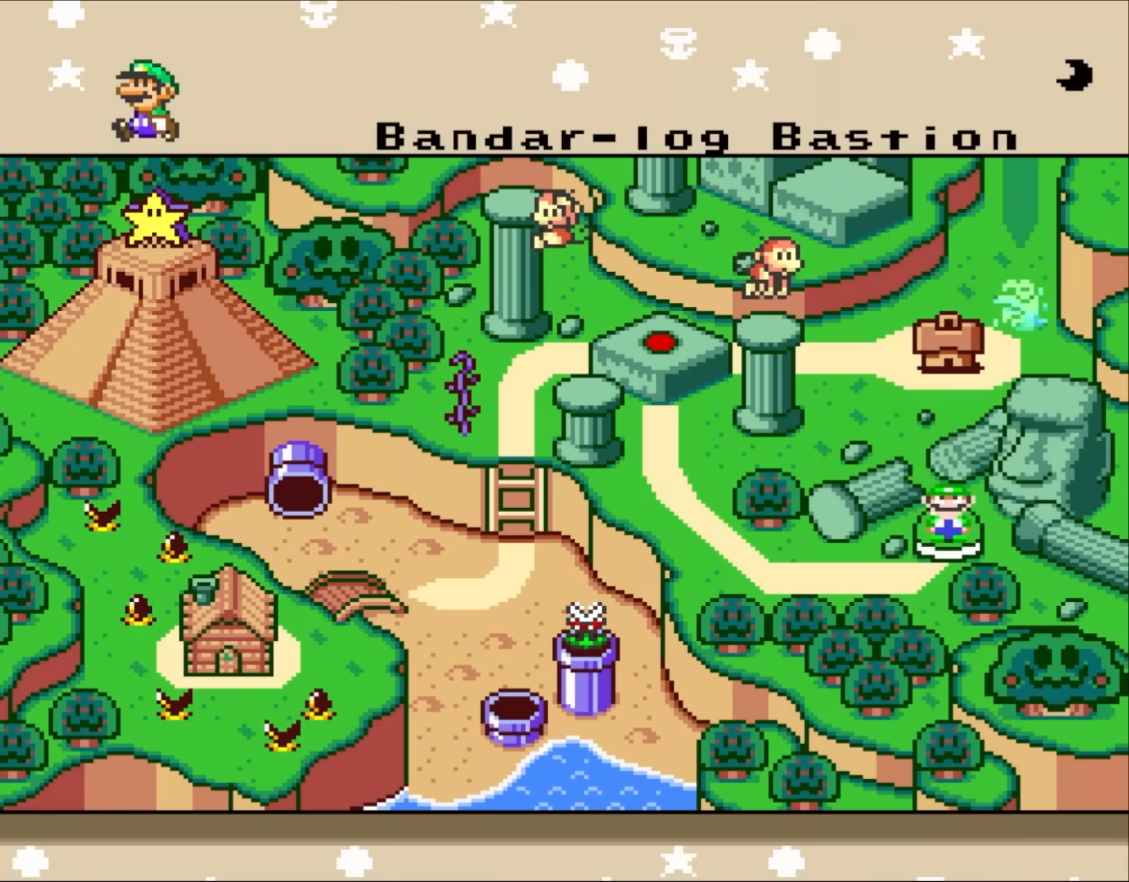
Gameplay with a controller (Nintendo layout); each line is a JSON object with the inputs held at the frame after it. "events" lists button and stick changes between this image and that frame as [ms after this image, input, new state], when the widget could be followed in between. Not read: L3 R3.
{"buttons": [], "events": []}
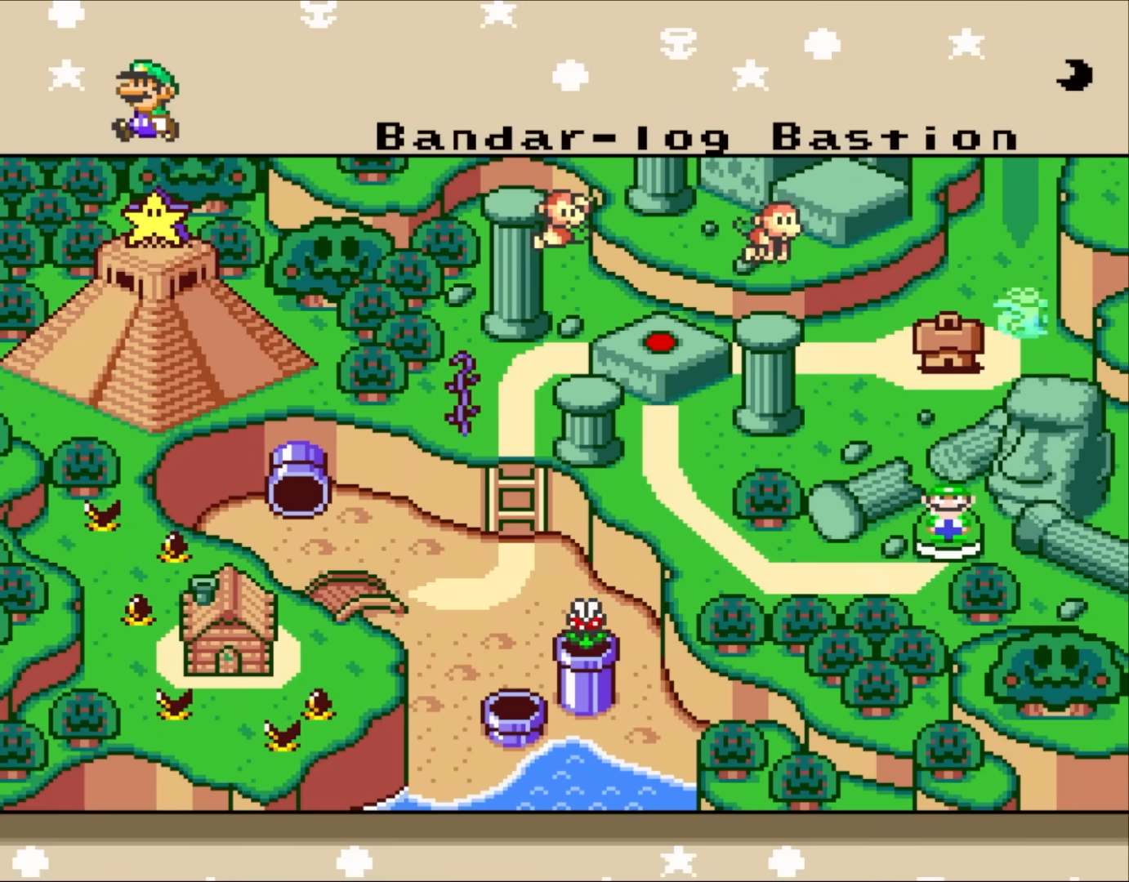
{"buttons": [], "events": []}
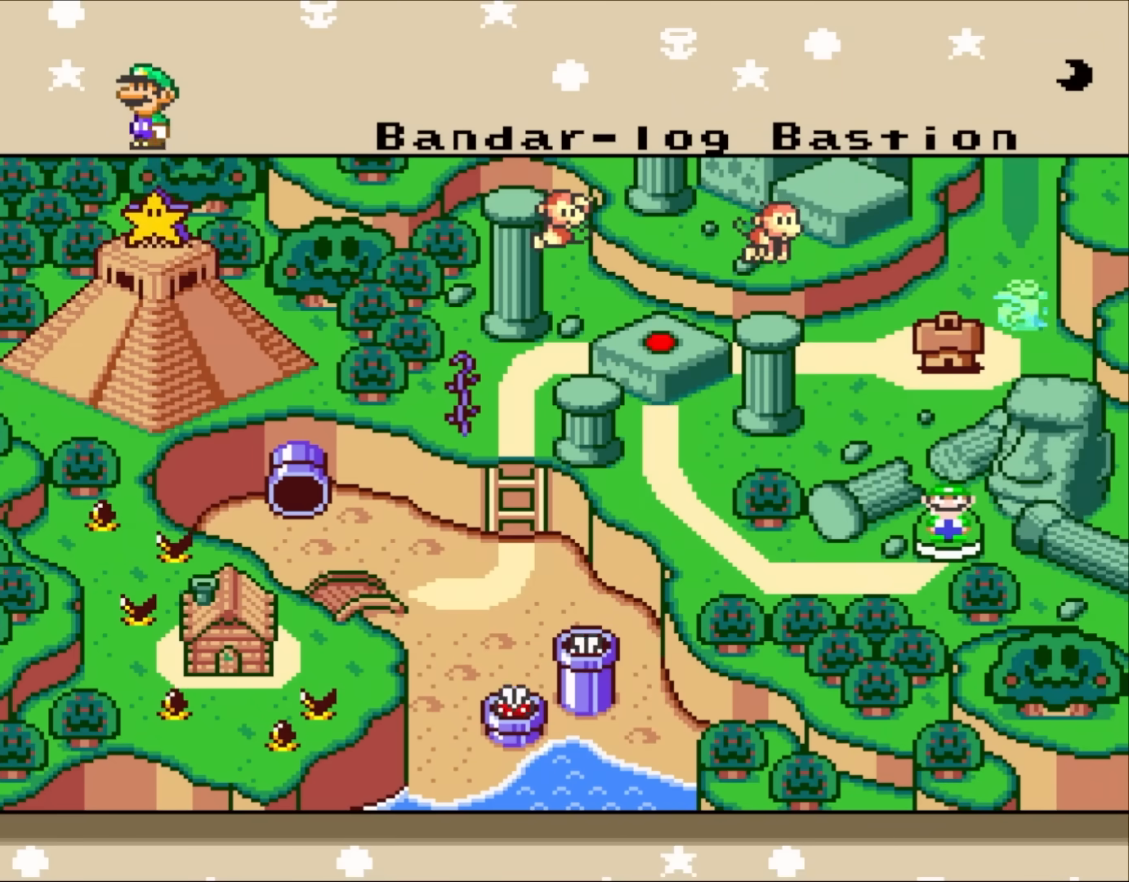
{"buttons": [], "events": []}
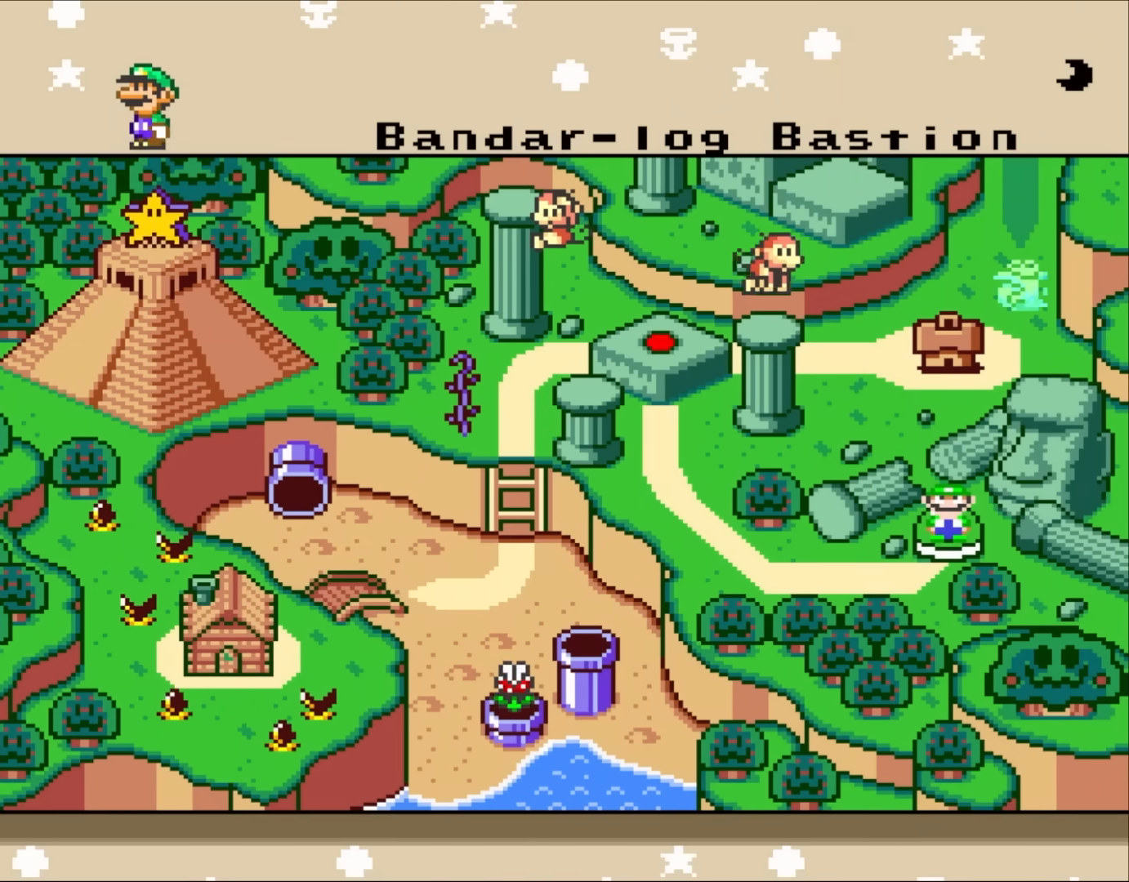
{"buttons": [], "events": []}
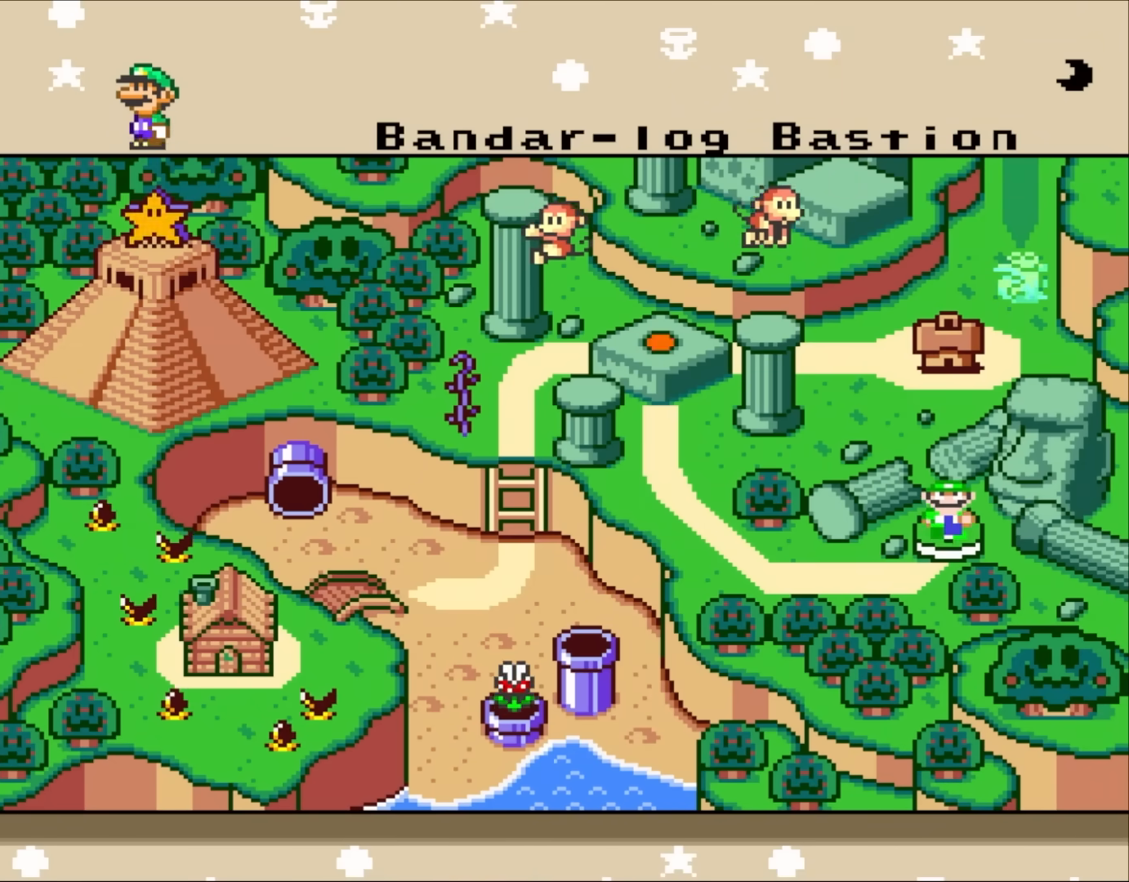
{"buttons": [], "events": [[150, "A", "down"], [483, "A", "up"]]}
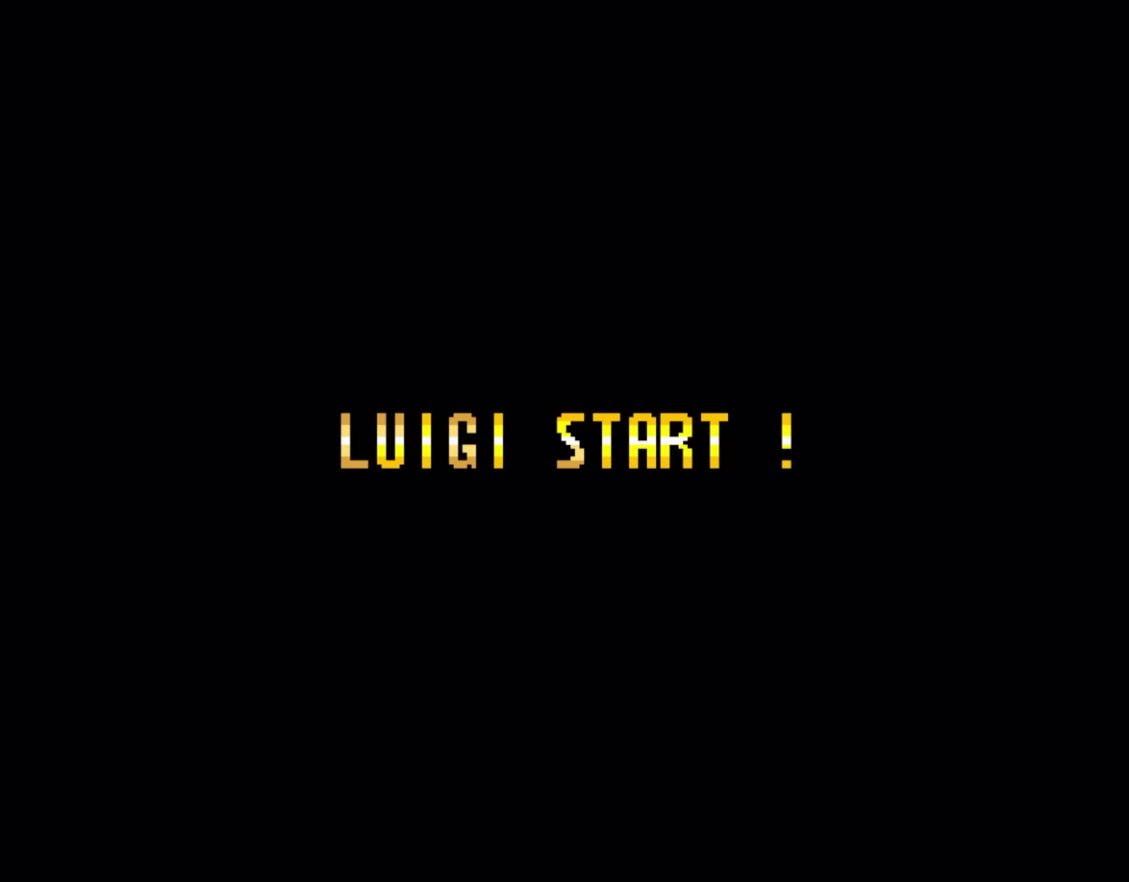
{"buttons": [], "events": []}
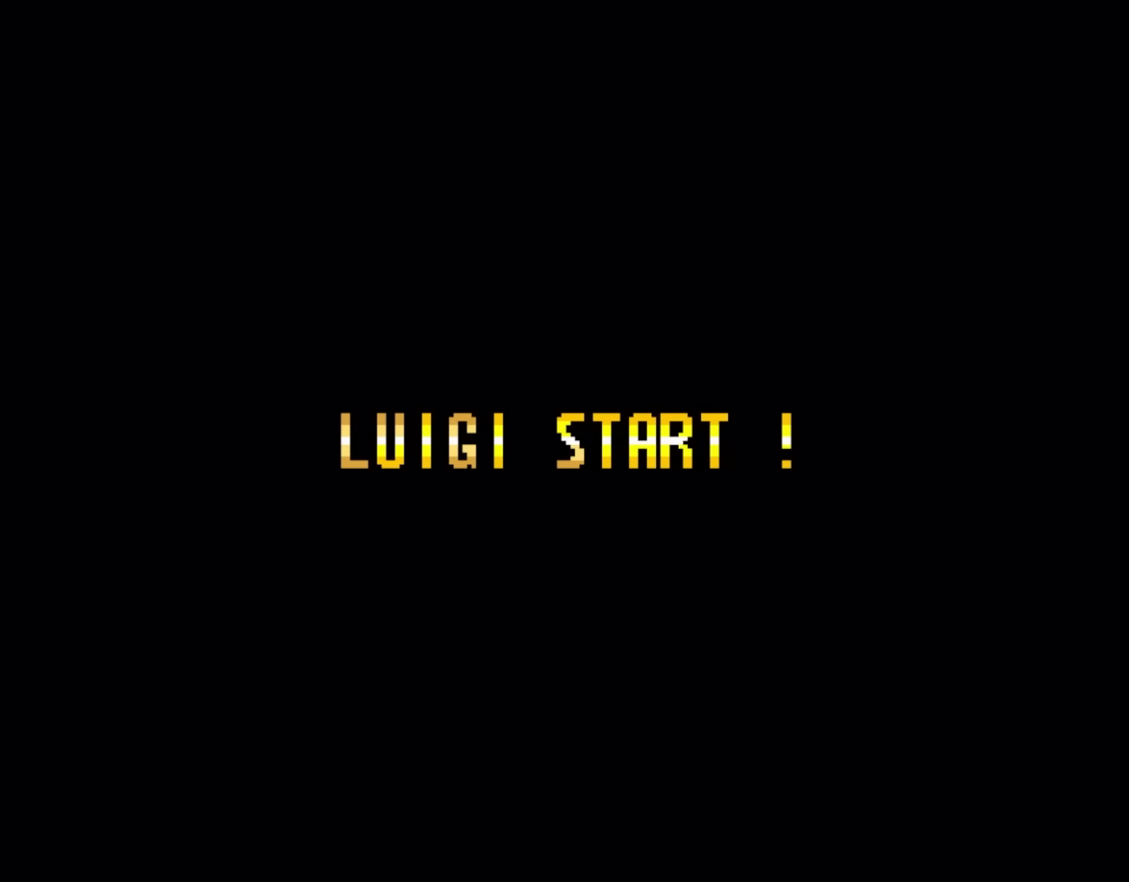
{"buttons": [], "events": []}
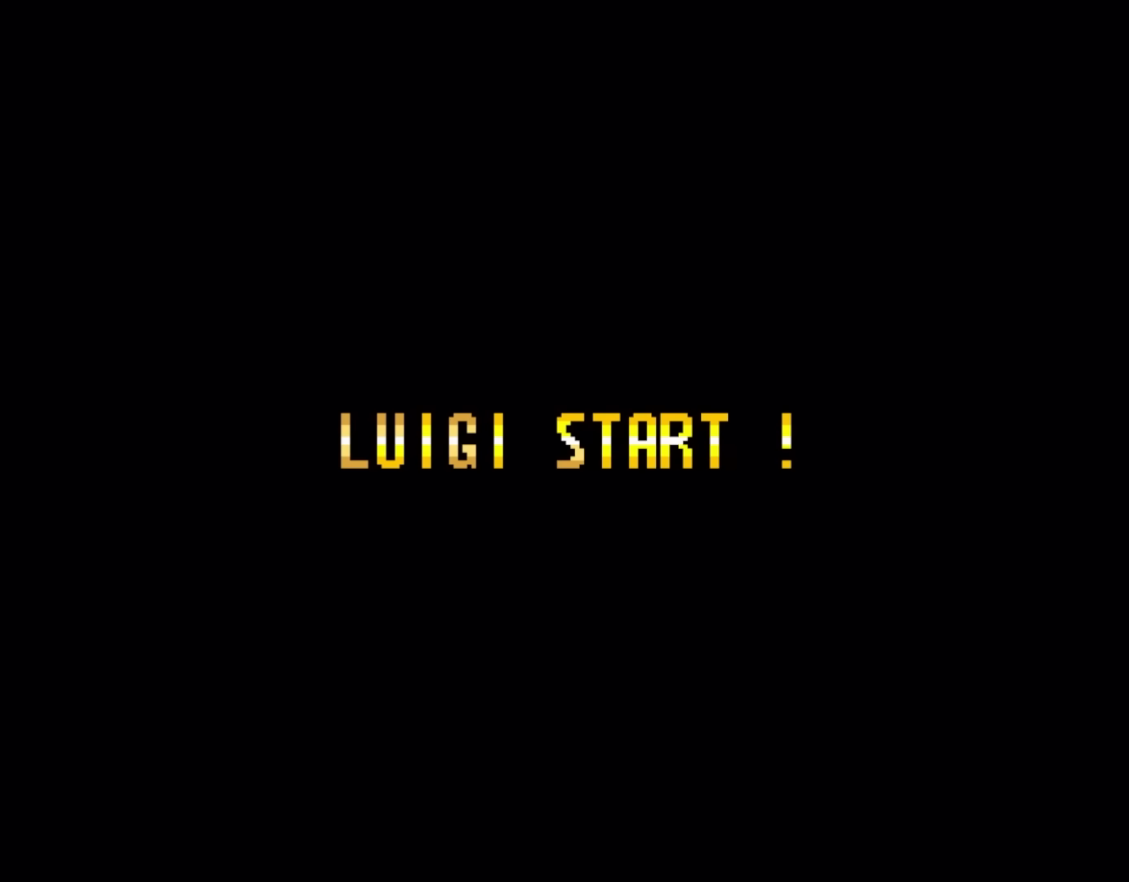
{"buttons": [], "events": []}
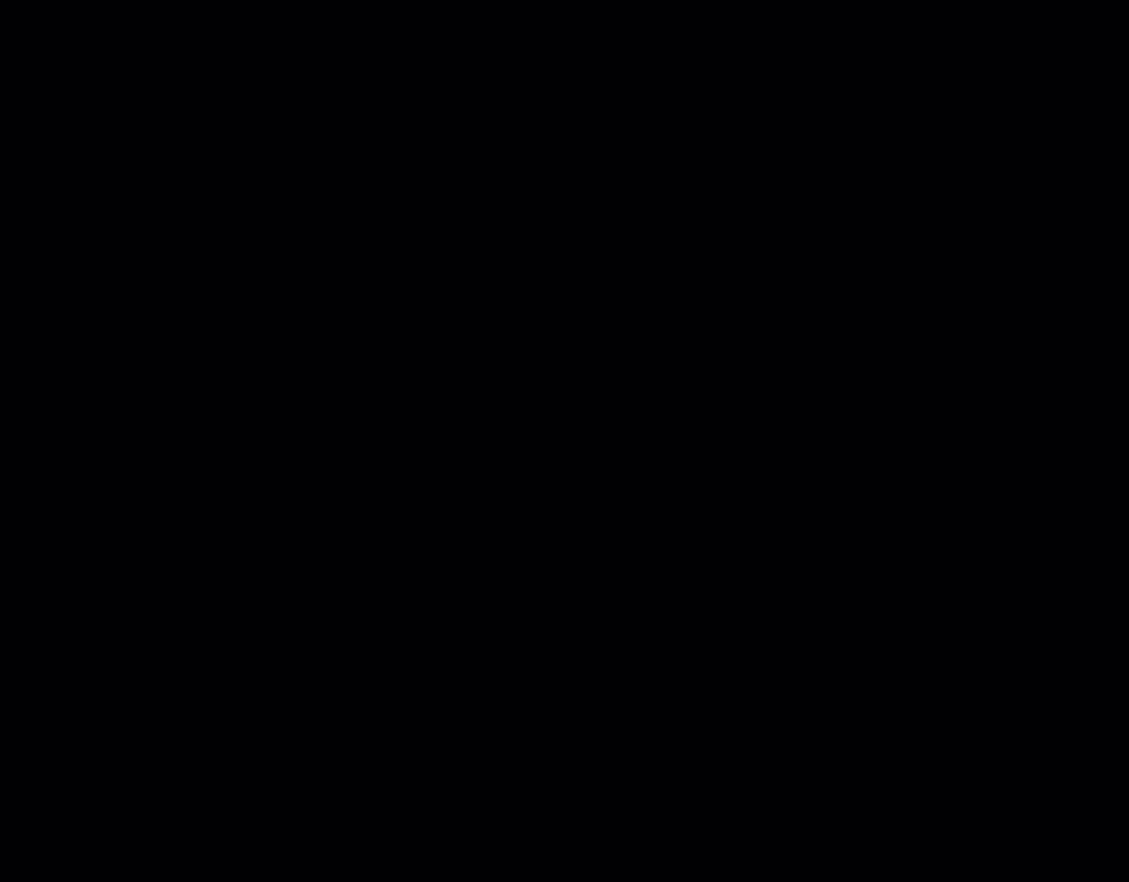
{"buttons": [], "events": []}
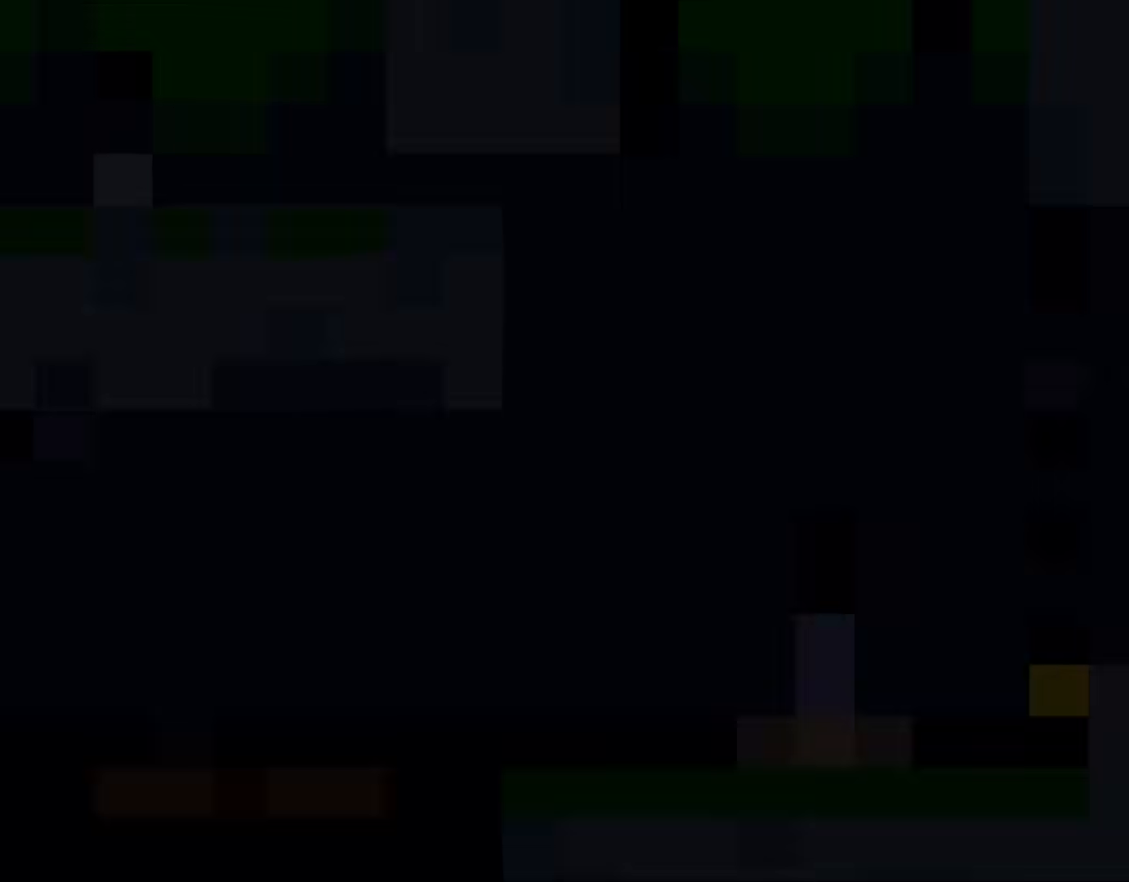
{"buttons": ["Y"], "events": [[367, "Y", "down"]]}
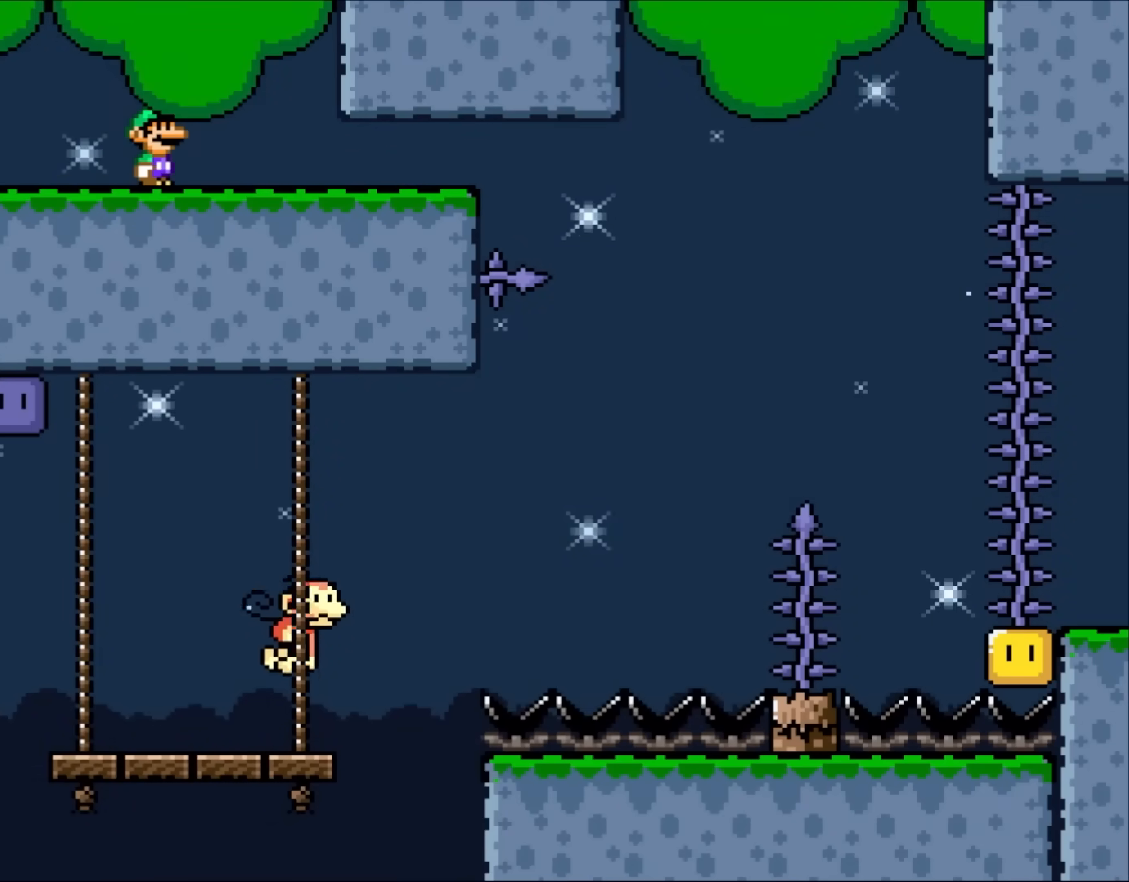
{"buttons": ["Y"], "events": []}
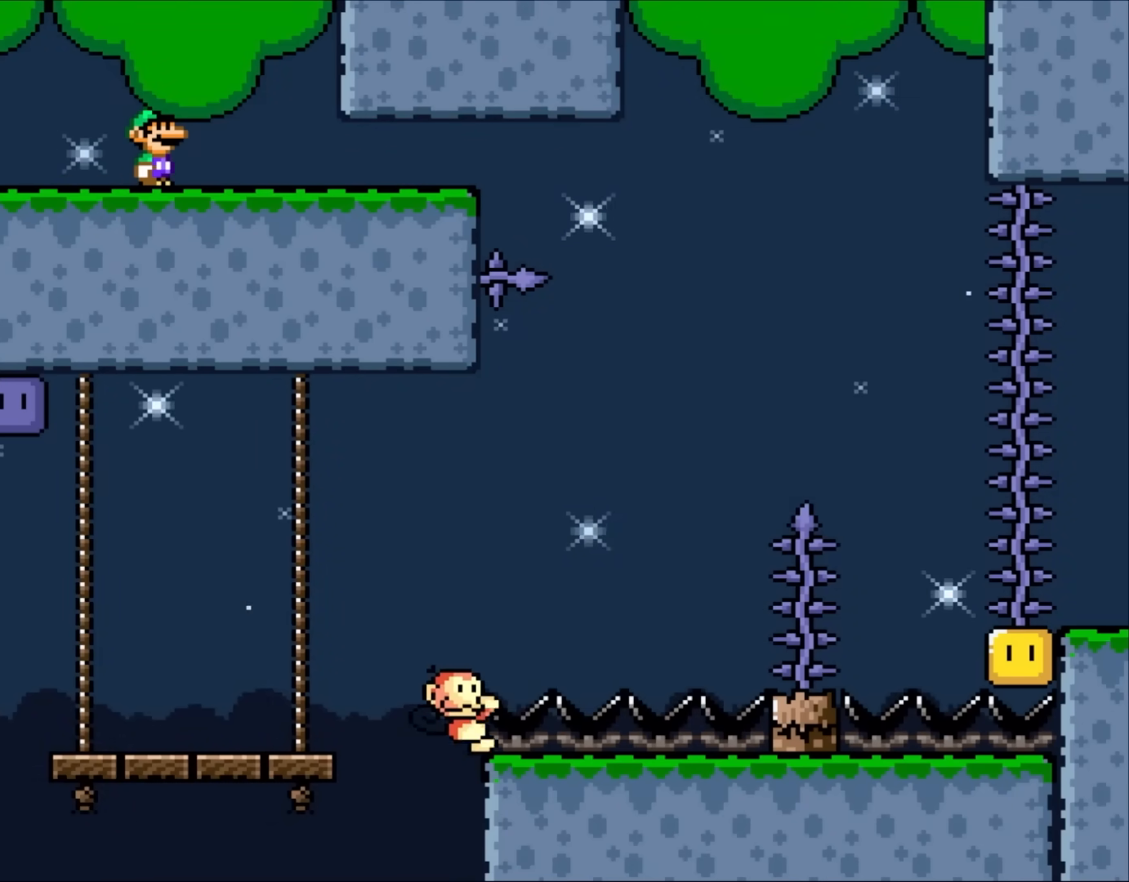
{"buttons": ["Y"], "events": []}
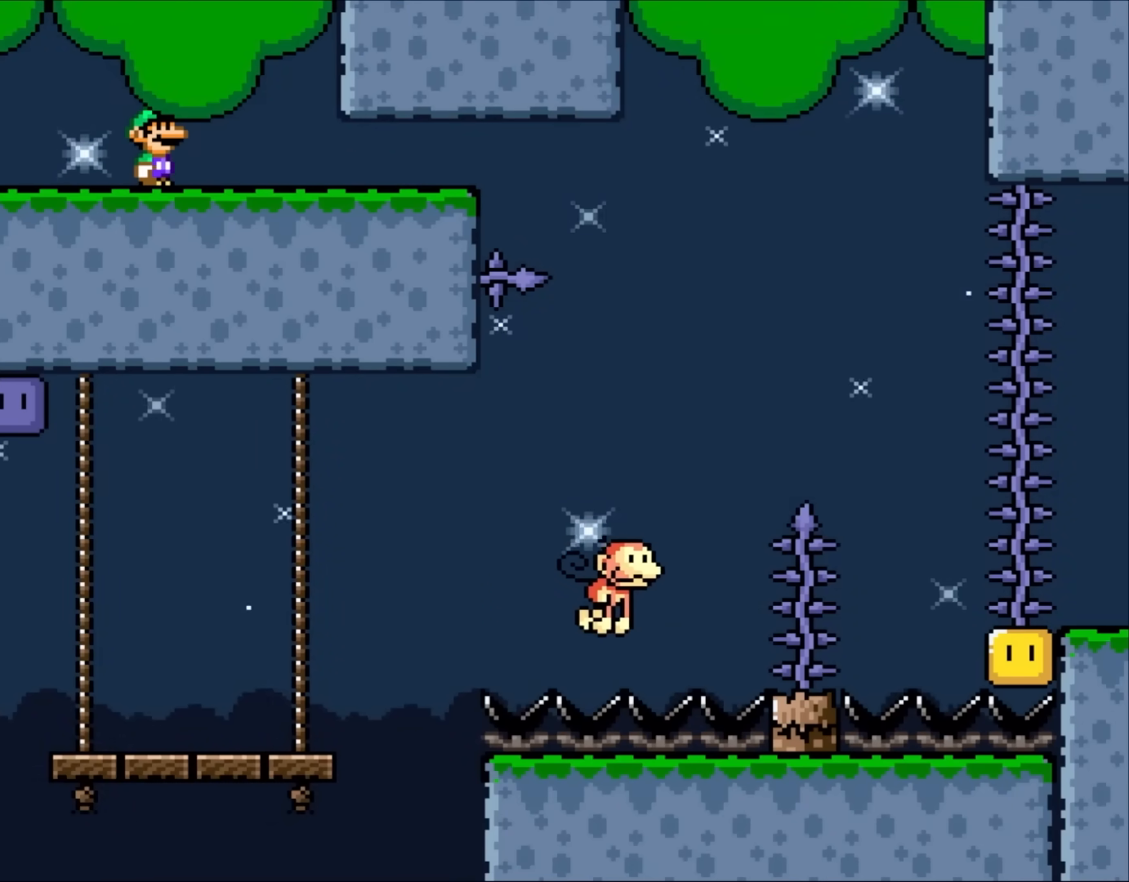
{"buttons": ["Y"], "events": []}
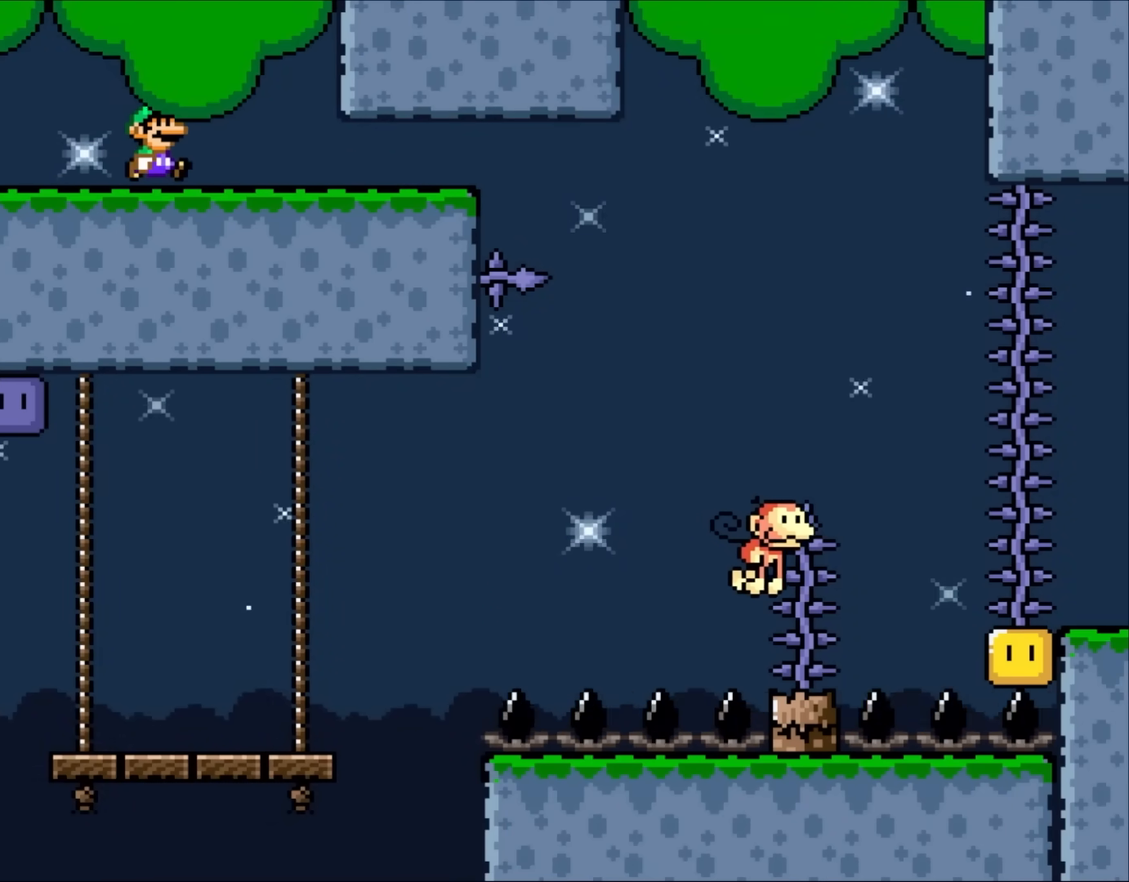
{"buttons": ["Y", "DPAD_RIGHT"], "events": [[67, "DPAD_RIGHT", "down"]]}
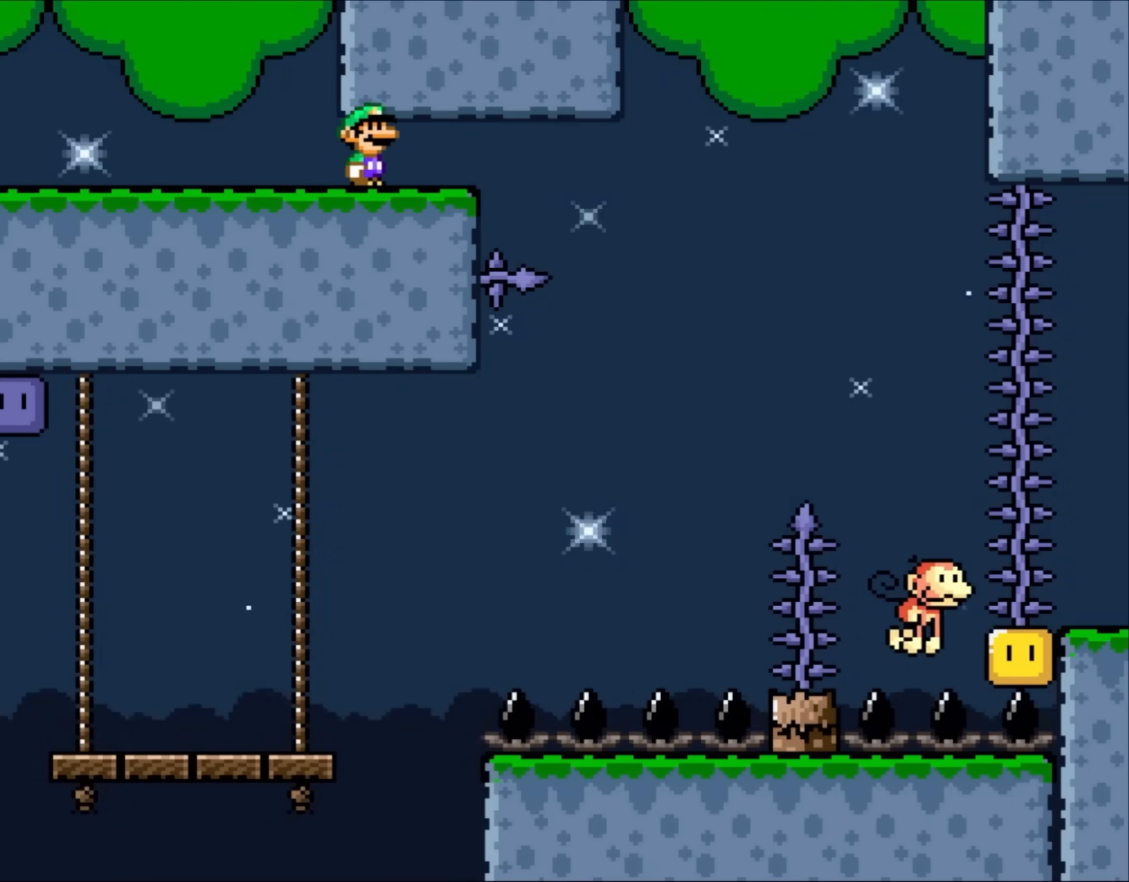
{"buttons": ["B", "Y", "DPAD_RIGHT"], "events": [[300, "B", "down"]]}
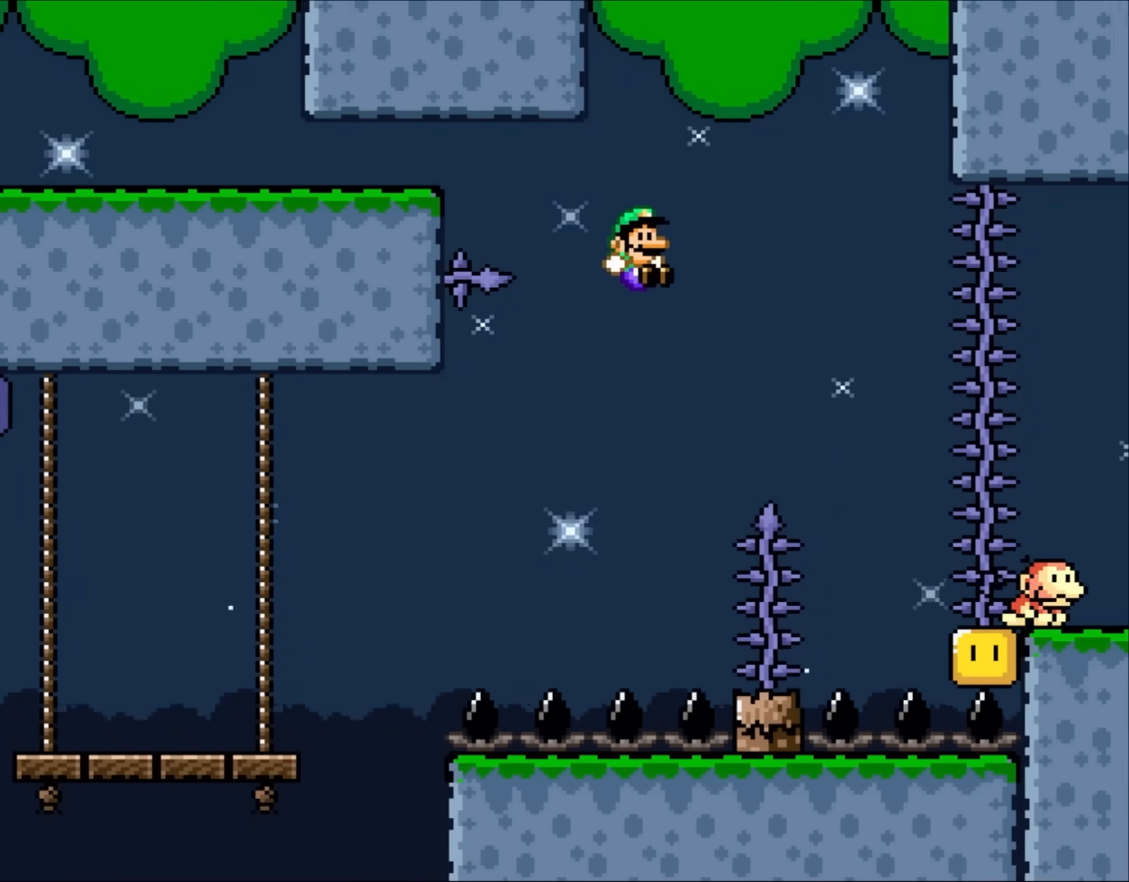
{"buttons": ["B", "Y"], "events": [[383, "B", "up"], [467, "B", "down"], [500, "DPAD_RIGHT", "up"]]}
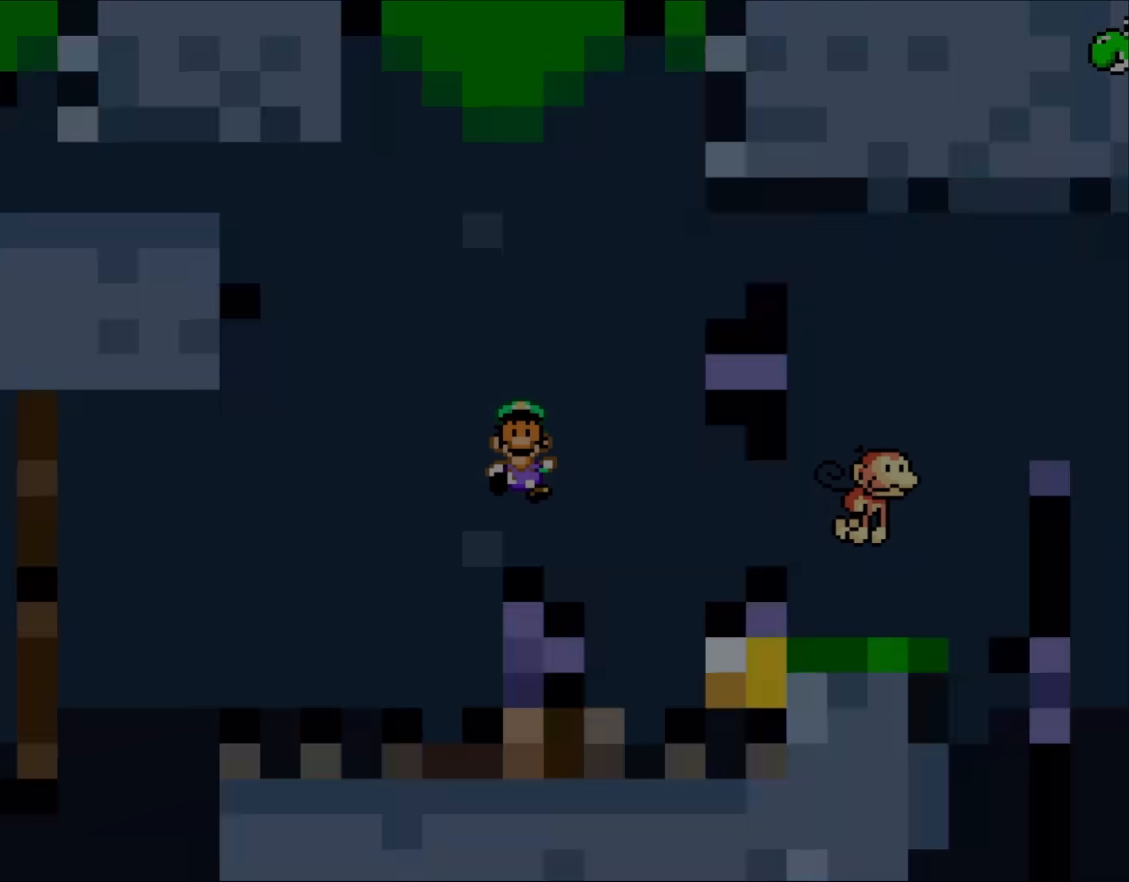
{"buttons": ["B", "Y"], "events": [[133, "B", "up"], [383, "B", "down"]]}
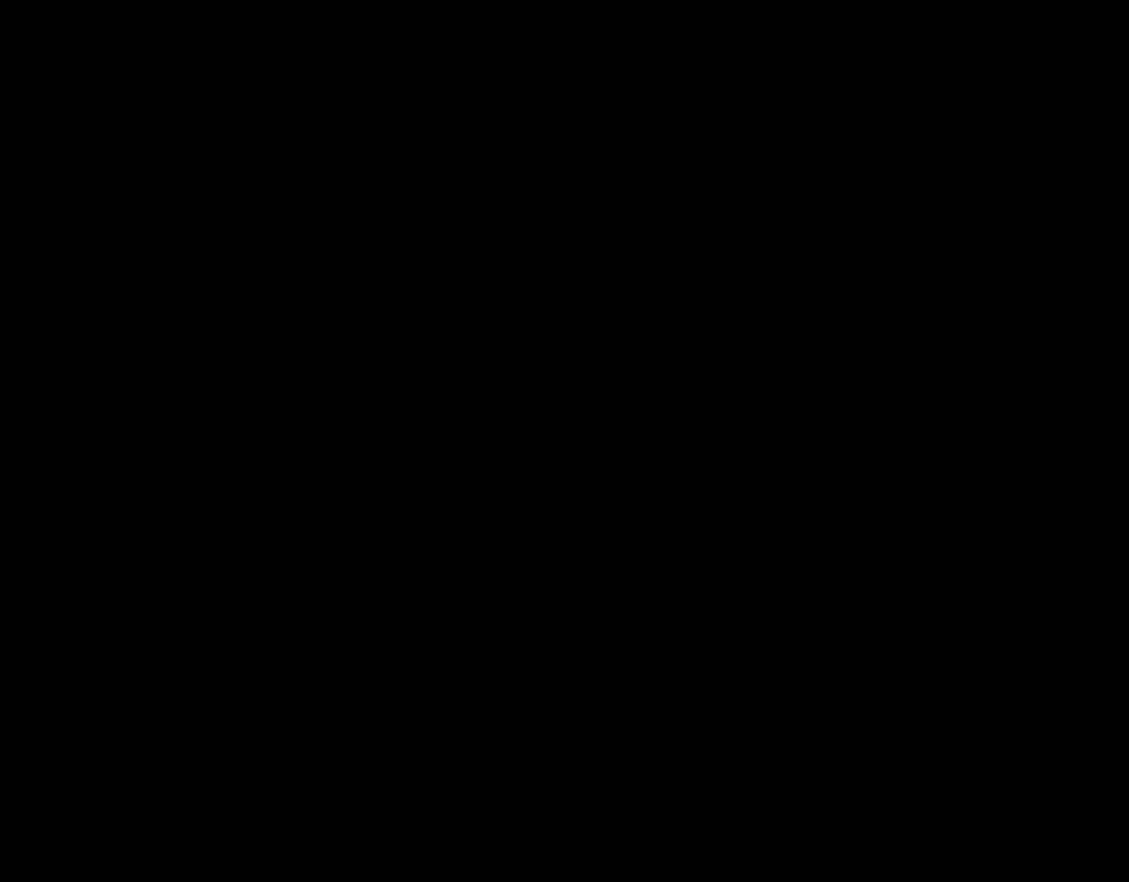
{"buttons": ["B", "Y"], "events": []}
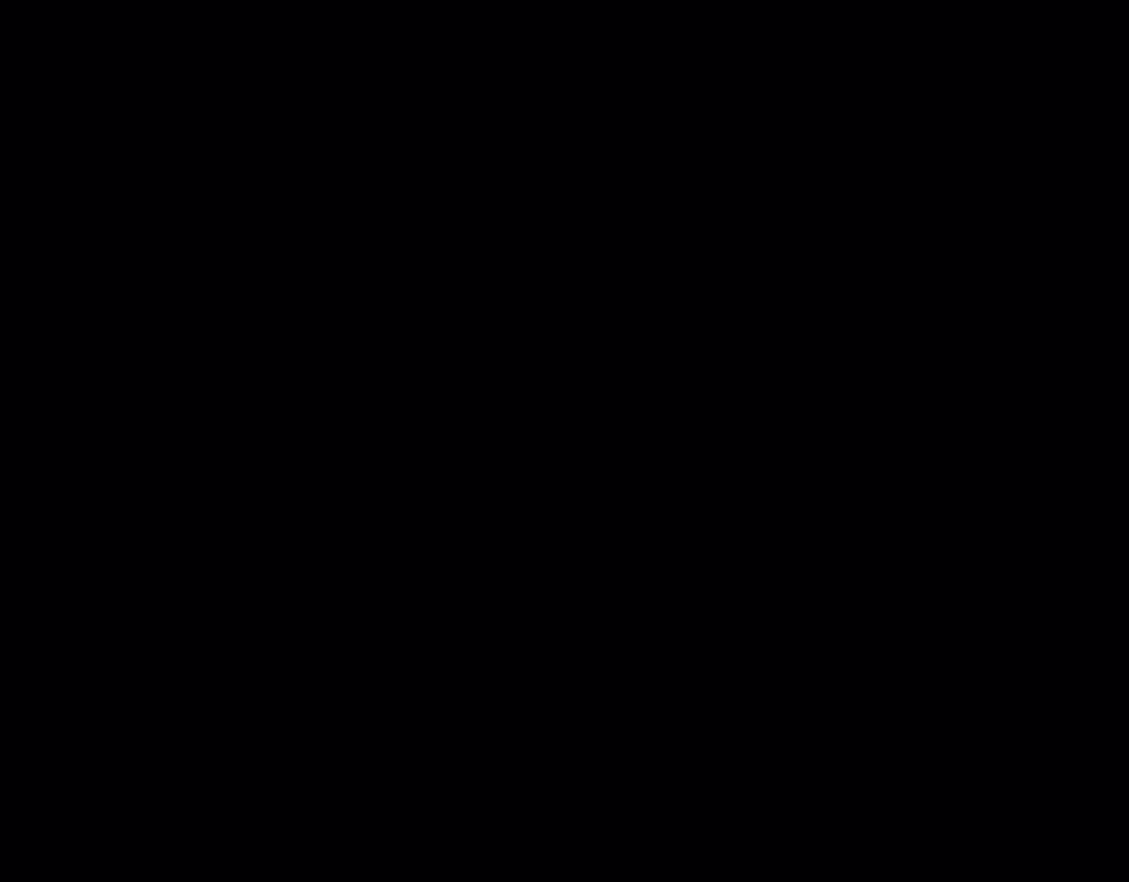
{"buttons": ["B", "Y", "DPAD_RIGHT"], "events": [[50, "DPAD_RIGHT", "down"]]}
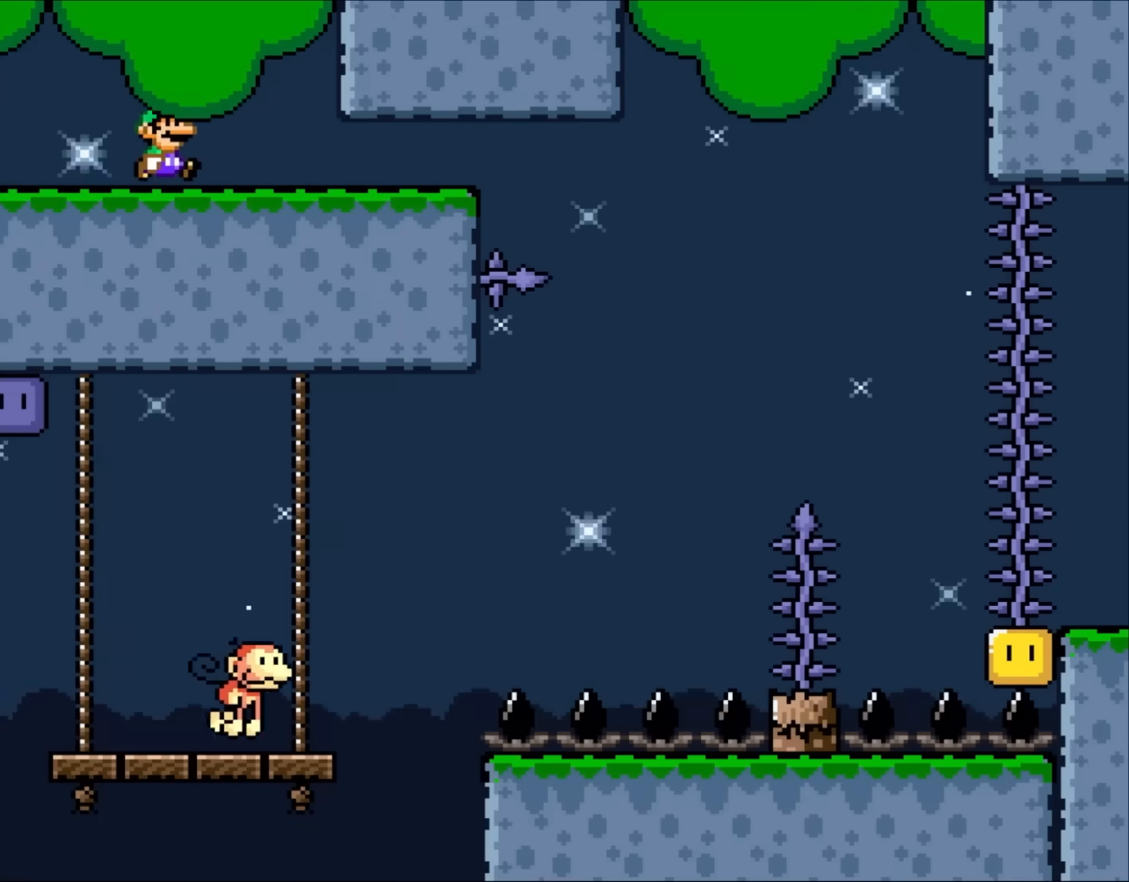
{"buttons": ["B", "Y", "DPAD_RIGHT"], "events": []}
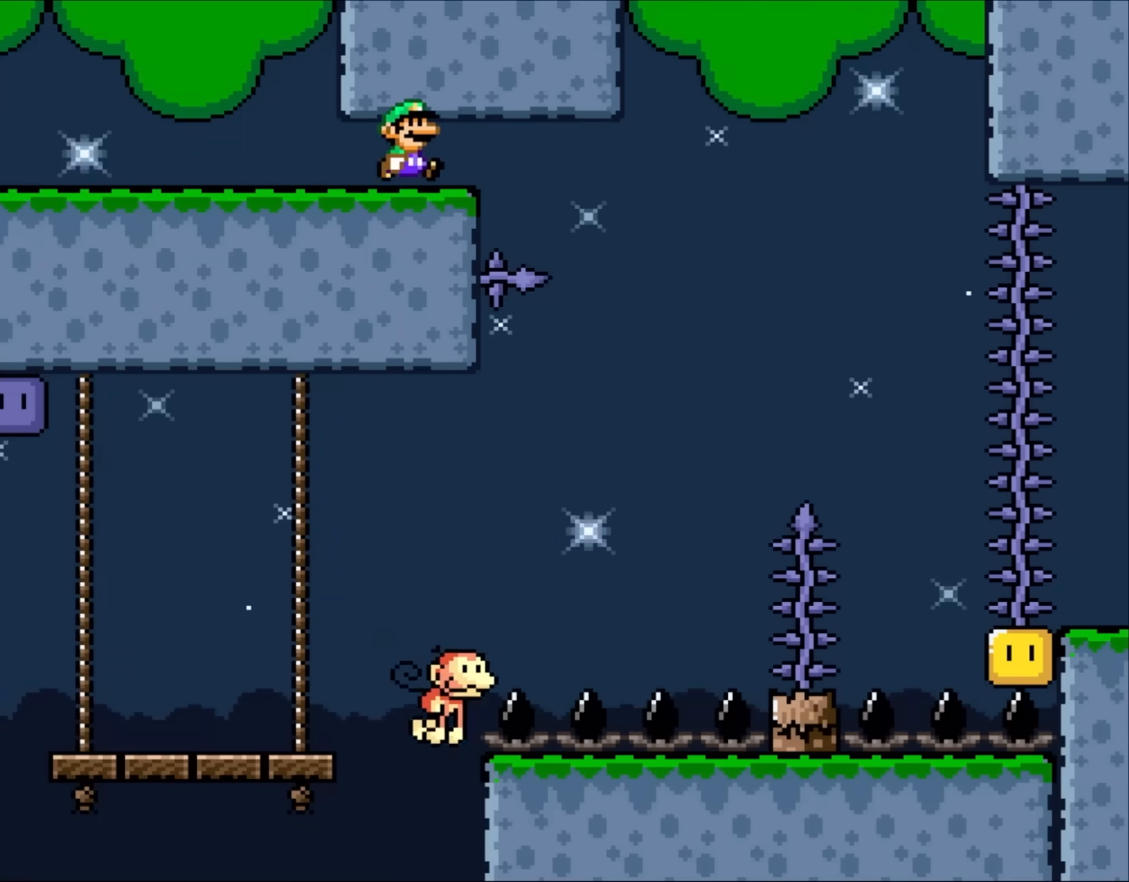
{"buttons": ["Y", "DPAD_LEFT"], "events": [[383, "B", "up"], [467, "DPAD_LEFT", "down"], [467, "DPAD_RIGHT", "up"]]}
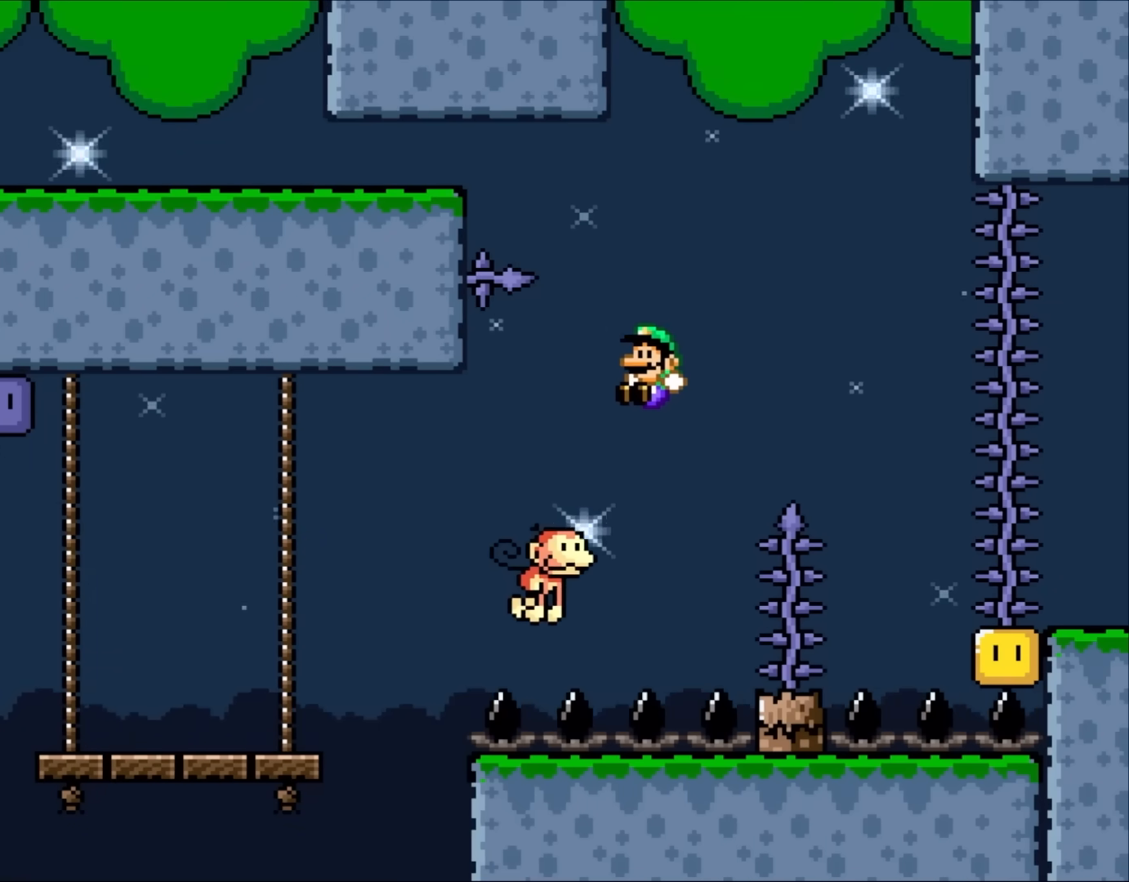
{"buttons": ["B", "Y", "DPAD_LEFT"], "events": [[300, "B", "down"]]}
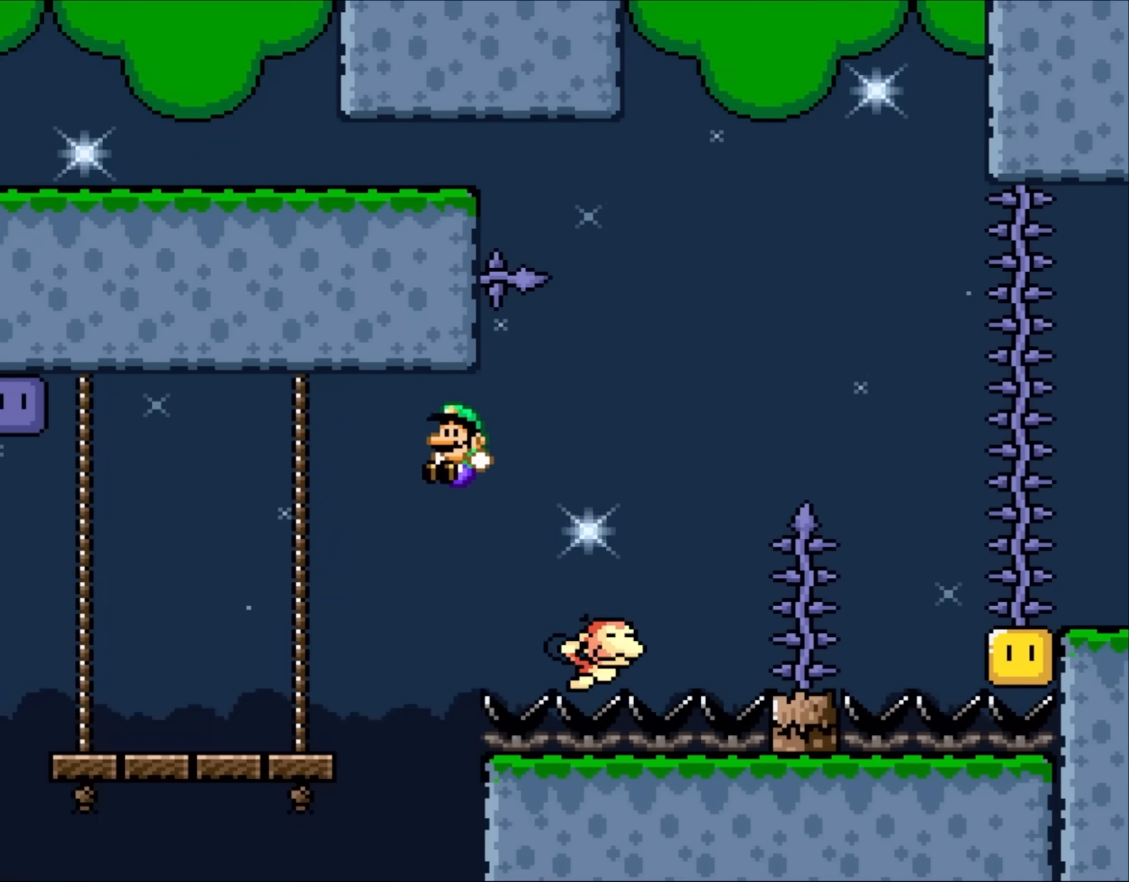
{"buttons": ["B", "Y", "DPAD_LEFT"], "events": [[233, "B", "up"], [500, "B", "down"]]}
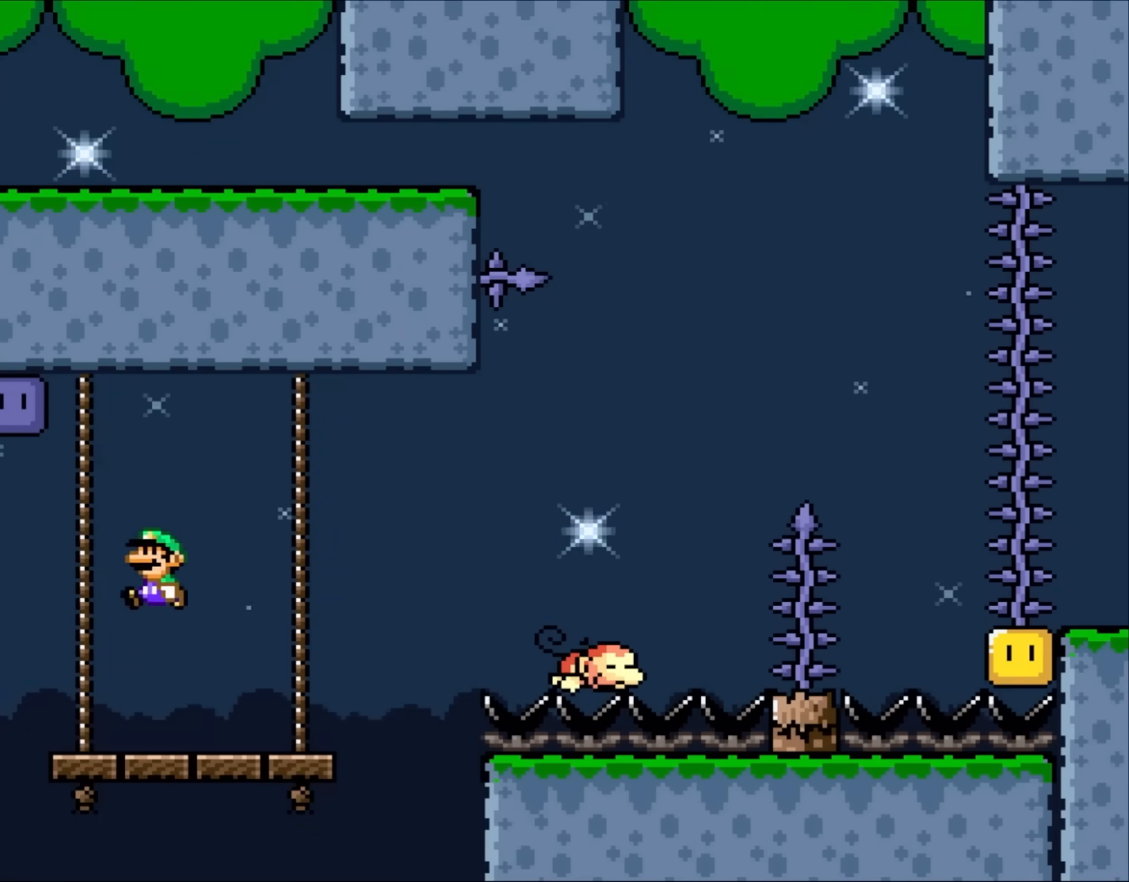
{"buttons": ["B", "Y", "DPAD_RIGHT"], "events": [[200, "DPAD_LEFT", "up"], [267, "Y", "up"], [333, "Y", "down"], [483, "DPAD_RIGHT", "down"]]}
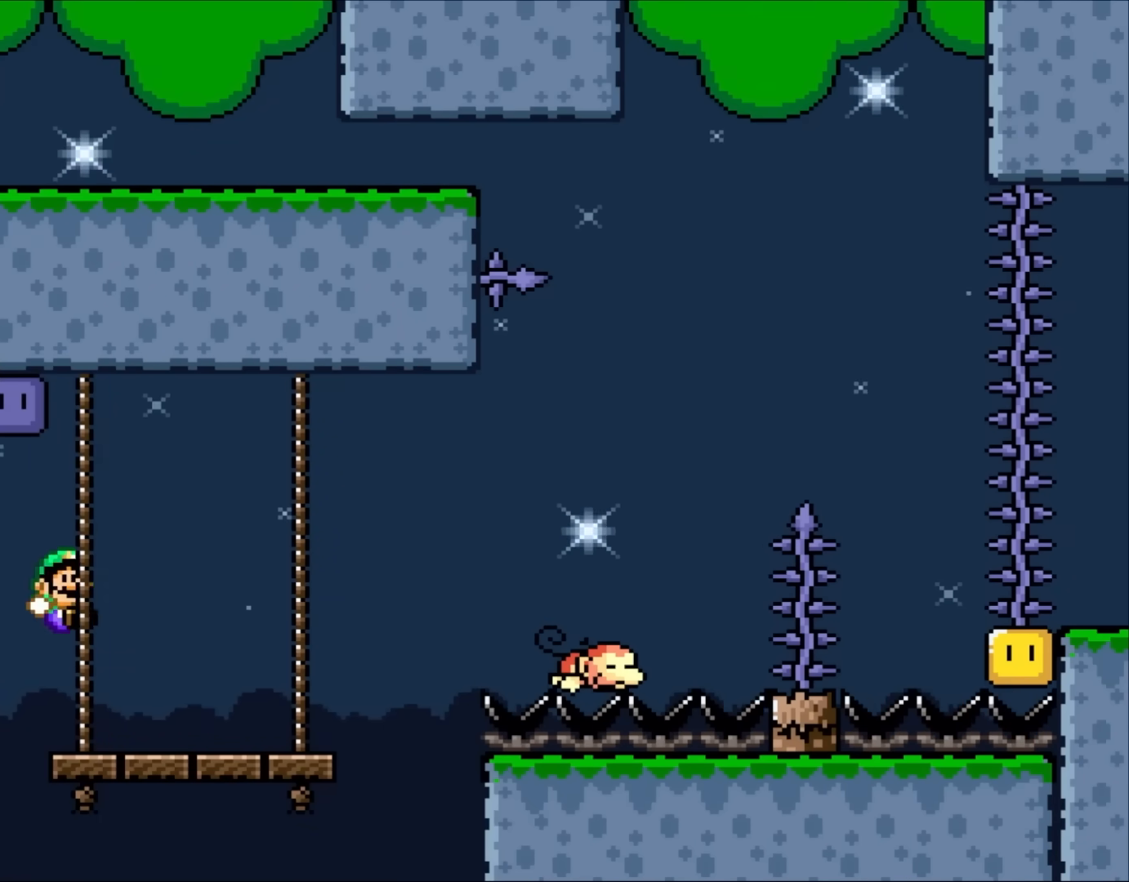
{"buttons": ["B", "Y", "DPAD_LEFT"], "events": [[167, "B", "up"], [267, "B", "down"], [267, "DPAD_RIGHT", "up"], [300, "DPAD_LEFT", "down"]]}
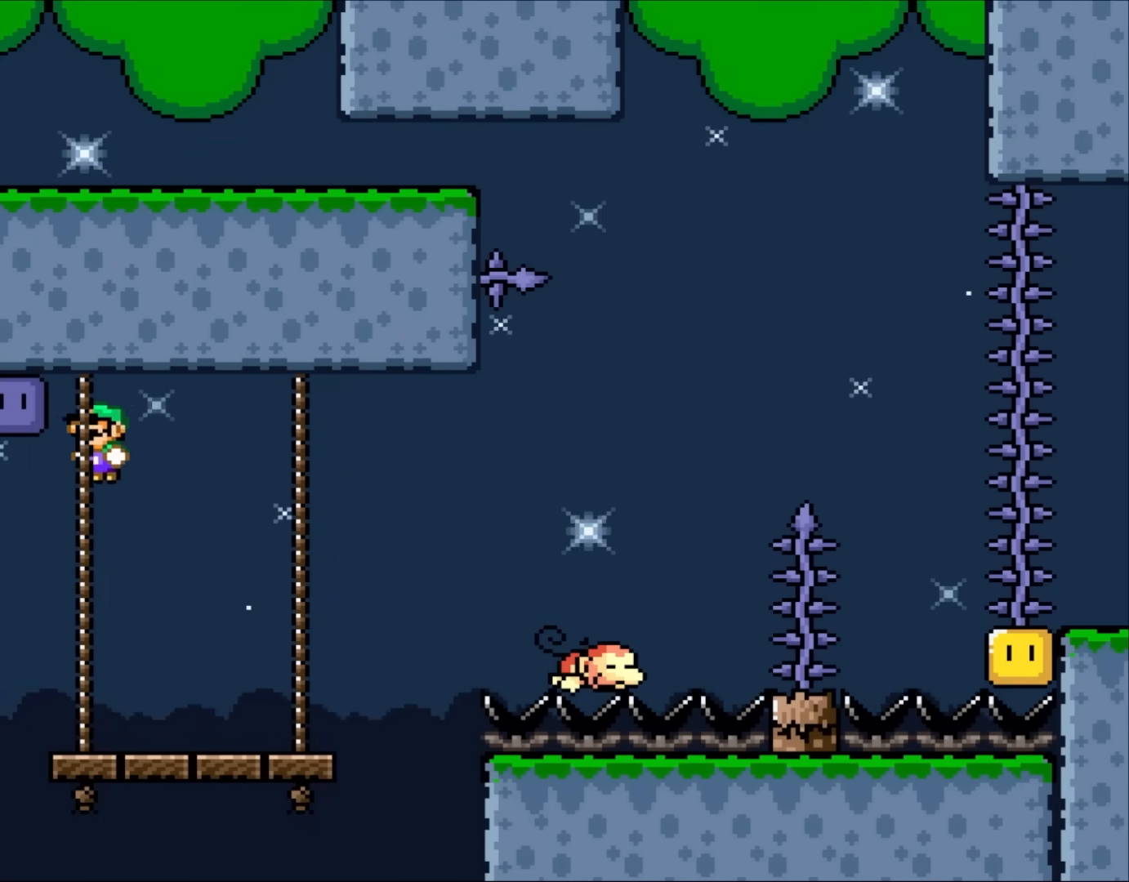
{"buttons": ["Y", "DPAD_RIGHT"], "events": [[167, "Y", "up"], [283, "Y", "down"], [333, "DPAD_LEFT", "up"], [383, "DPAD_RIGHT", "down"], [433, "B", "up"]]}
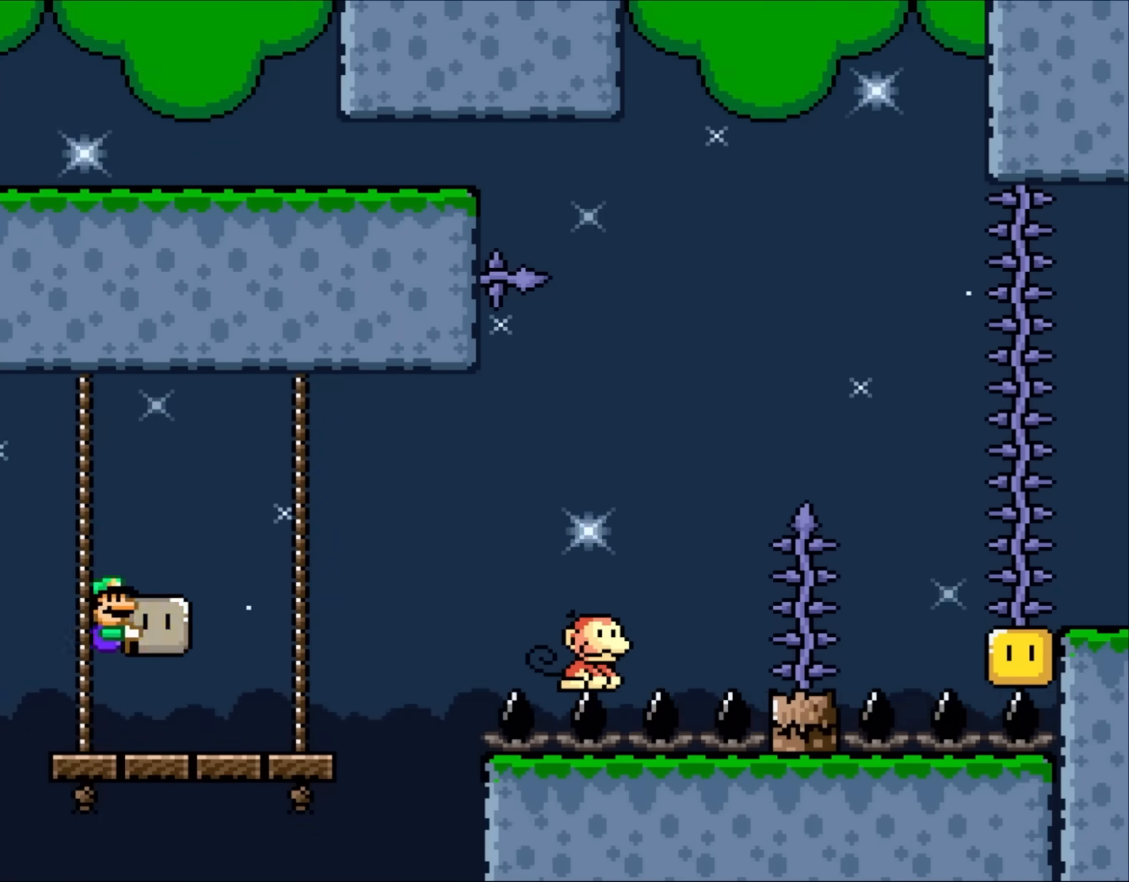
{"buttons": ["Y", "DPAD_RIGHT"], "events": [[383, "B", "down"], [500, "B", "up"]]}
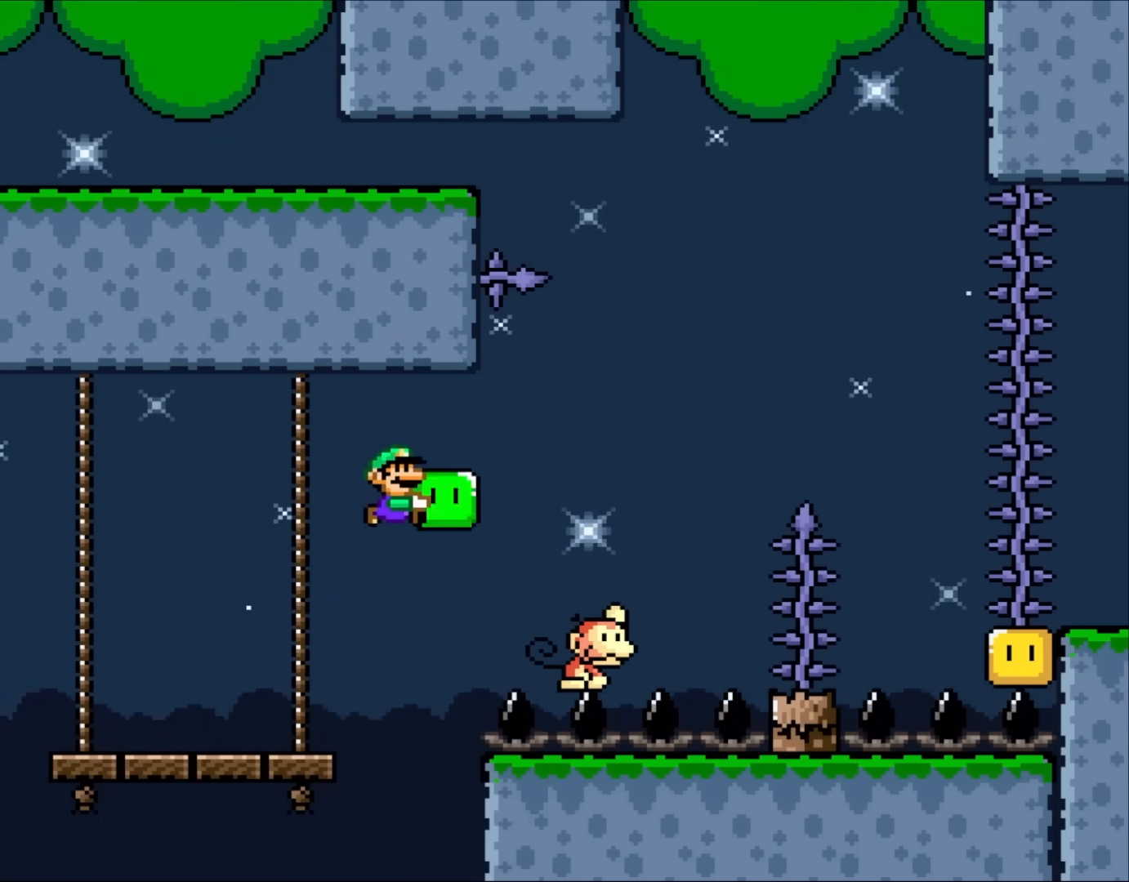
{"buttons": ["B", "Y", "DPAD_RIGHT"], "events": [[267, "B", "down"]]}